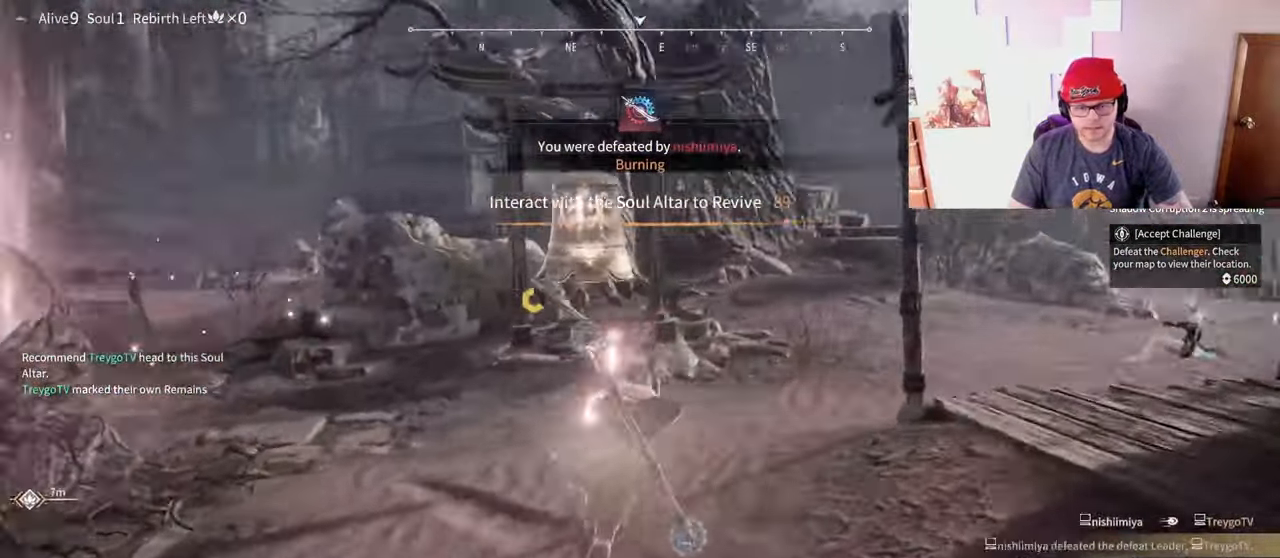
Gameplay with keyboard and mouse; each line is a JSON object with the keys and mouse buttons held at the frame after it. "events" lists presses ("down") and releases ("up") of "a", "c", "d", "e", "f", "q", "r", "s", "shift", "space", "tab", "w", "mouse_left", "mouse_wheel" and "mouse_right" between this image and that frame as [ms after this image, input, new state], when the widget could be followed in between. "mouse_left", "mouse_wheel", "mouse_right" = the "left", "wheel", "right" buttons of the "mouse" list. No other keys are recorded. "wheel" means that the mouse wheel is clicked or scrolled. Mouse movement is not recorded.
{"keys": ["a", "w"], "mouse": [], "events": [[400, "a", "down"]]}
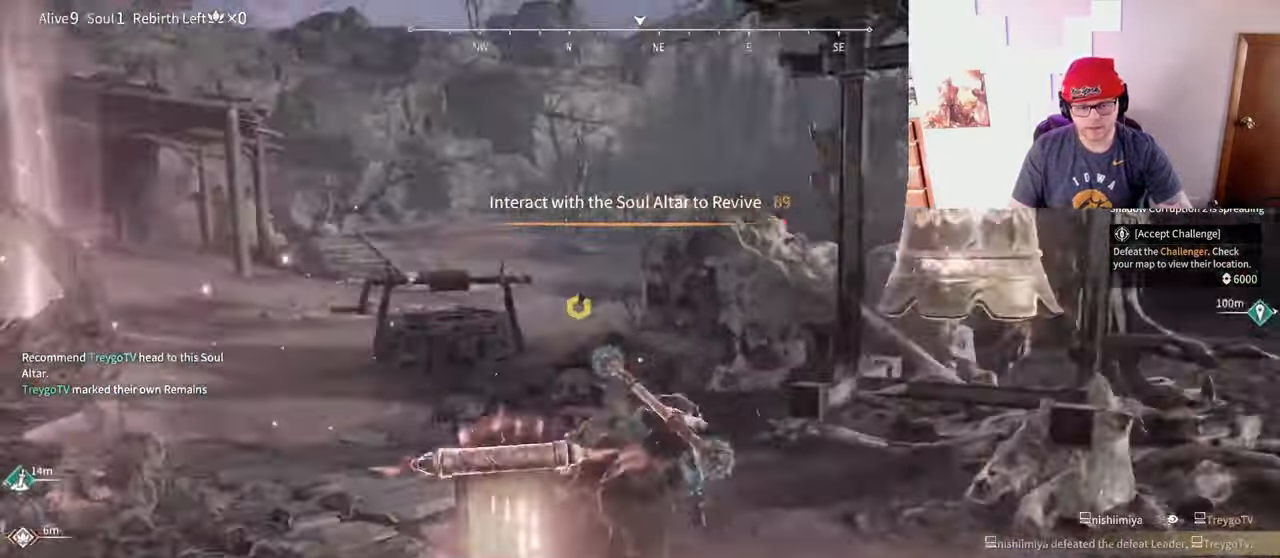
{"keys": ["a", "w"], "mouse": [], "events": [[33, "a", "up"], [117, "d", "down"], [367, "a", "down"], [400, "d", "up"]]}
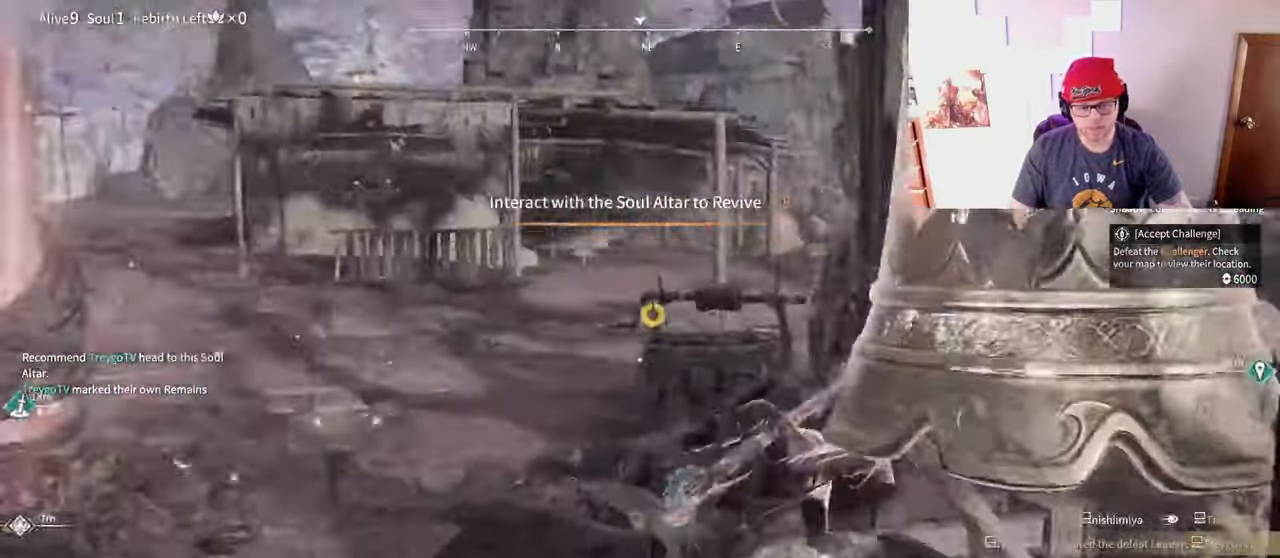
{"keys": ["w"], "mouse": [], "events": [[333, "a", "up"]]}
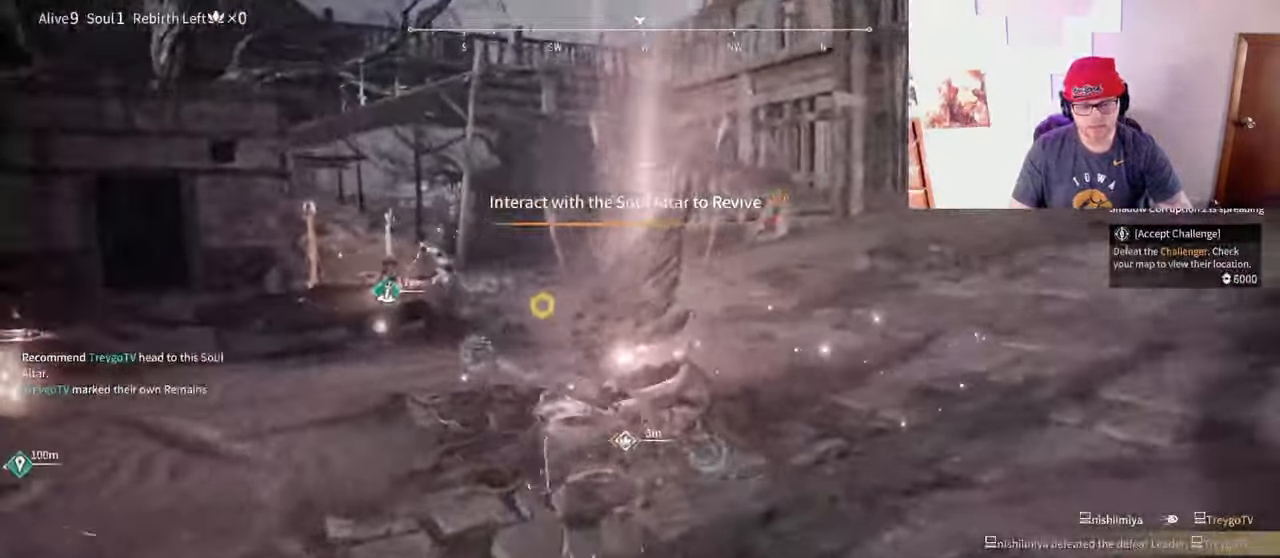
{"keys": ["e", "w"], "mouse": [], "events": [[267, "e", "down"], [333, "e", "up"], [400, "e", "down"], [467, "e", "up"], [500, "e", "down"]]}
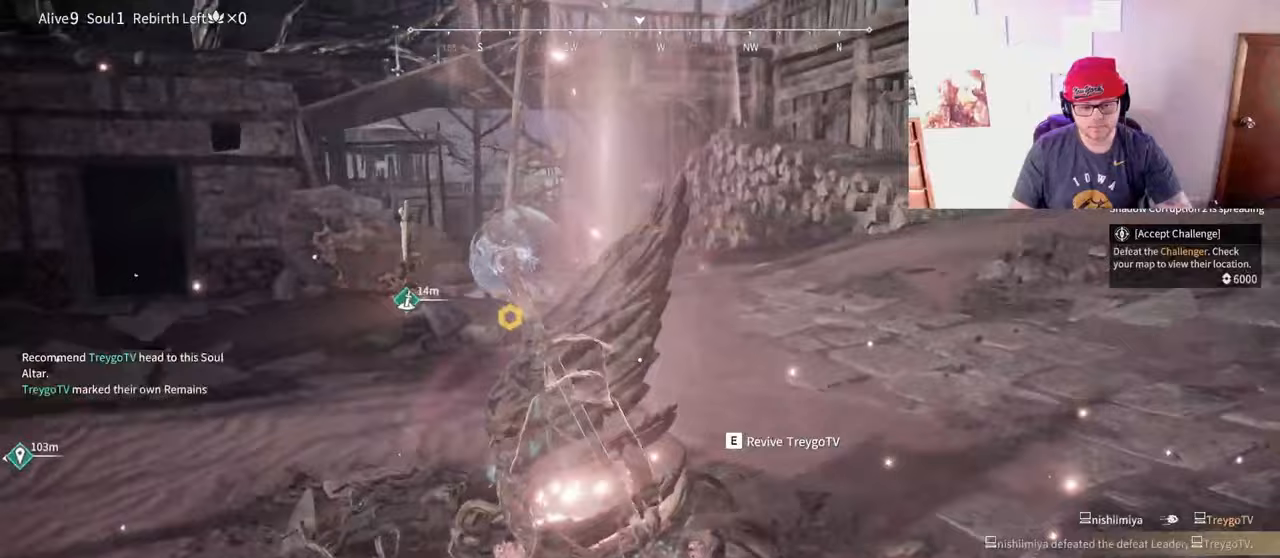
{"keys": ["d"], "mouse": [], "events": [[100, "e", "up"], [300, "d", "down"], [350, "w", "up"]]}
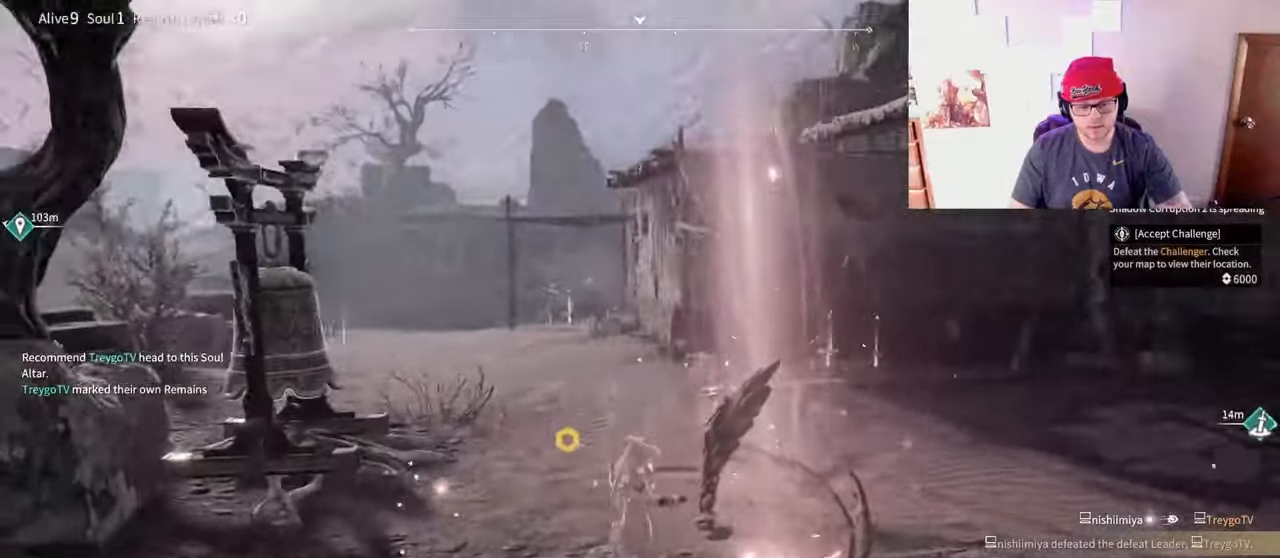
{"keys": [], "mouse": [], "events": [[83, "d", "up"]]}
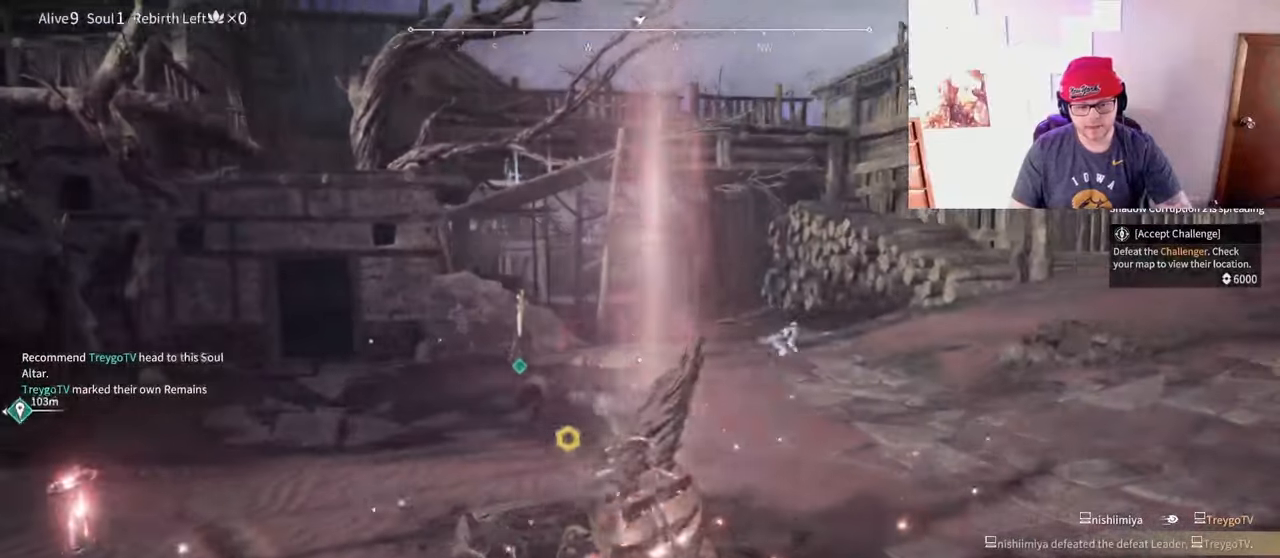
{"keys": [], "mouse": [], "events": []}
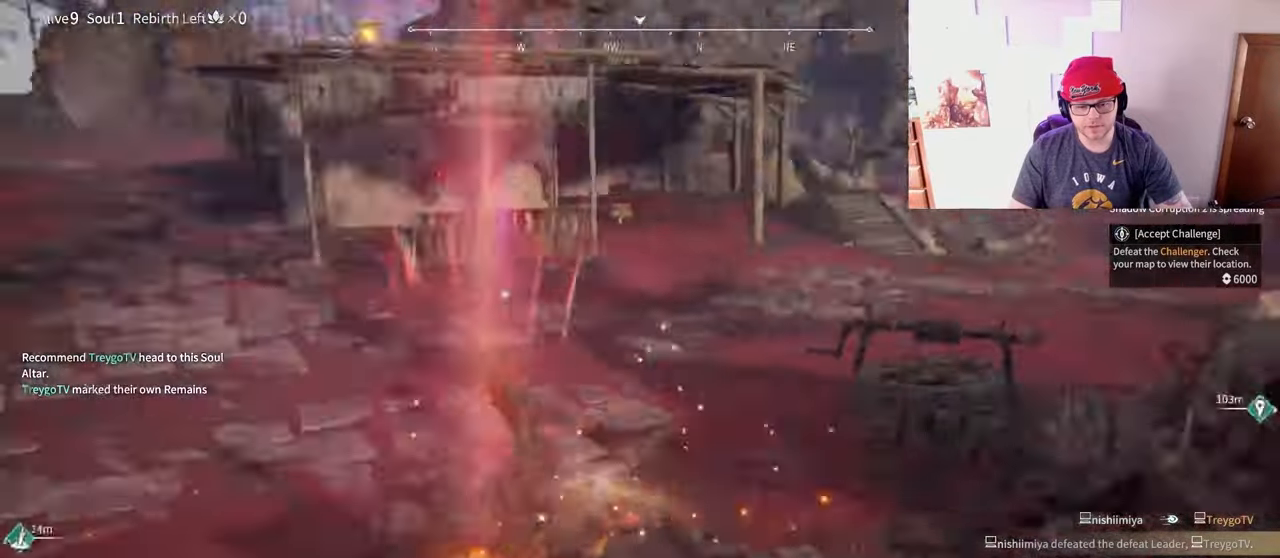
{"keys": [], "mouse": []}
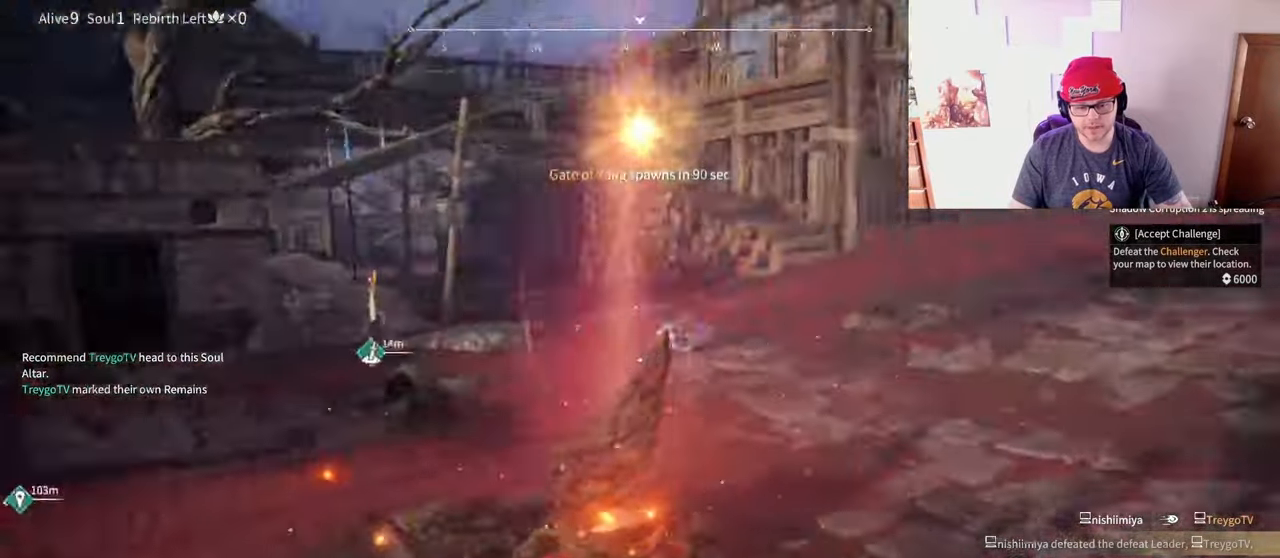
{"keys": [], "mouse": [], "events": []}
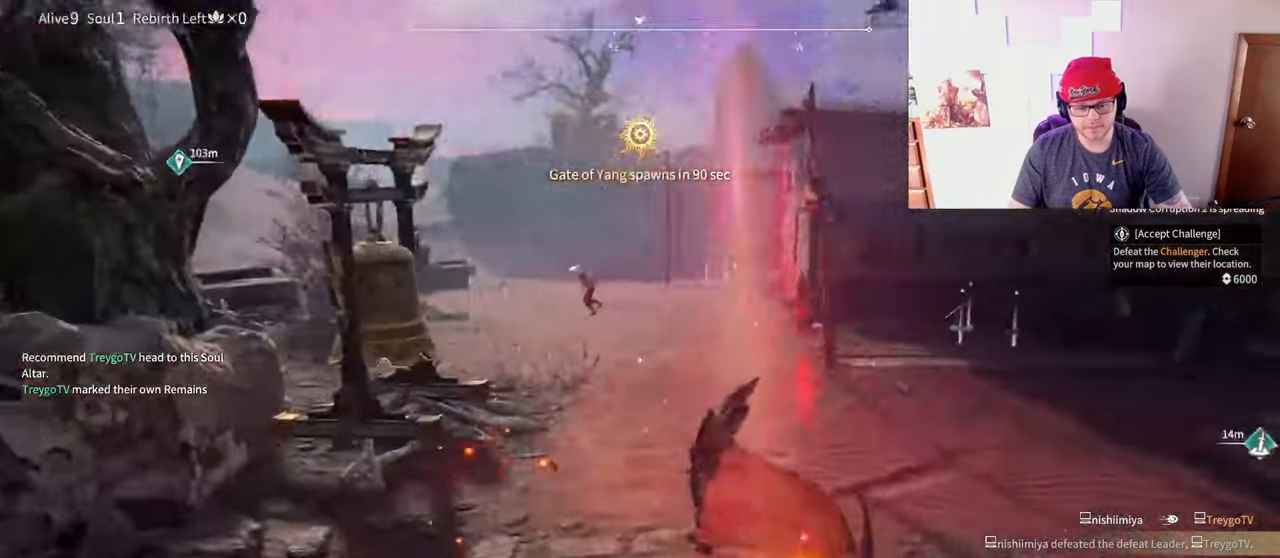
{"keys": [], "mouse": [], "events": []}
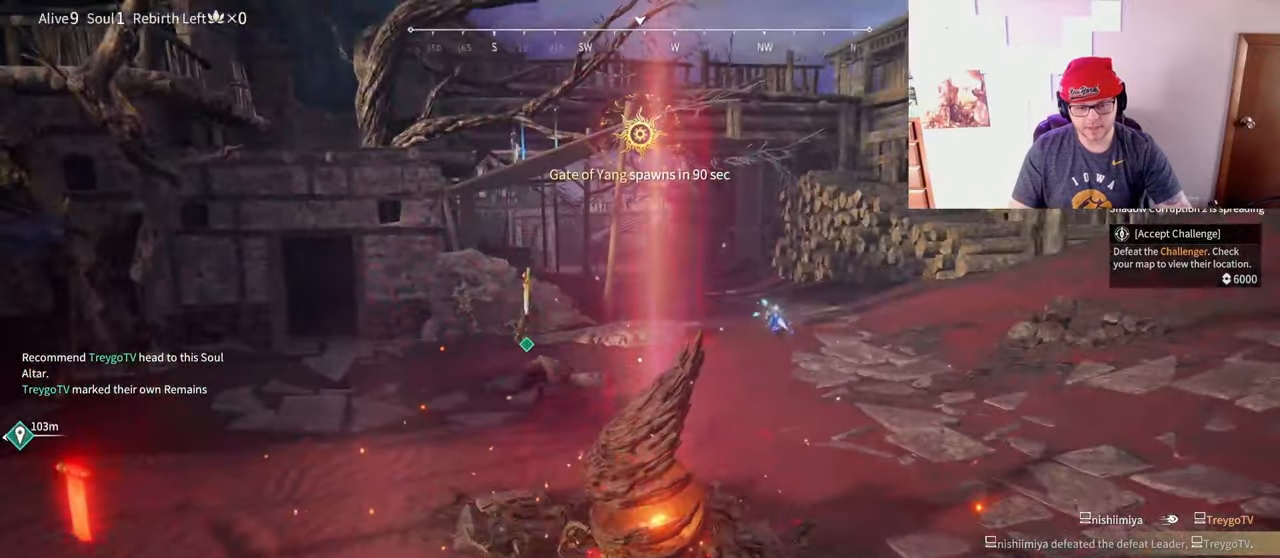
{"keys": ["w"], "mouse": [], "events": [[300, "w", "down"]]}
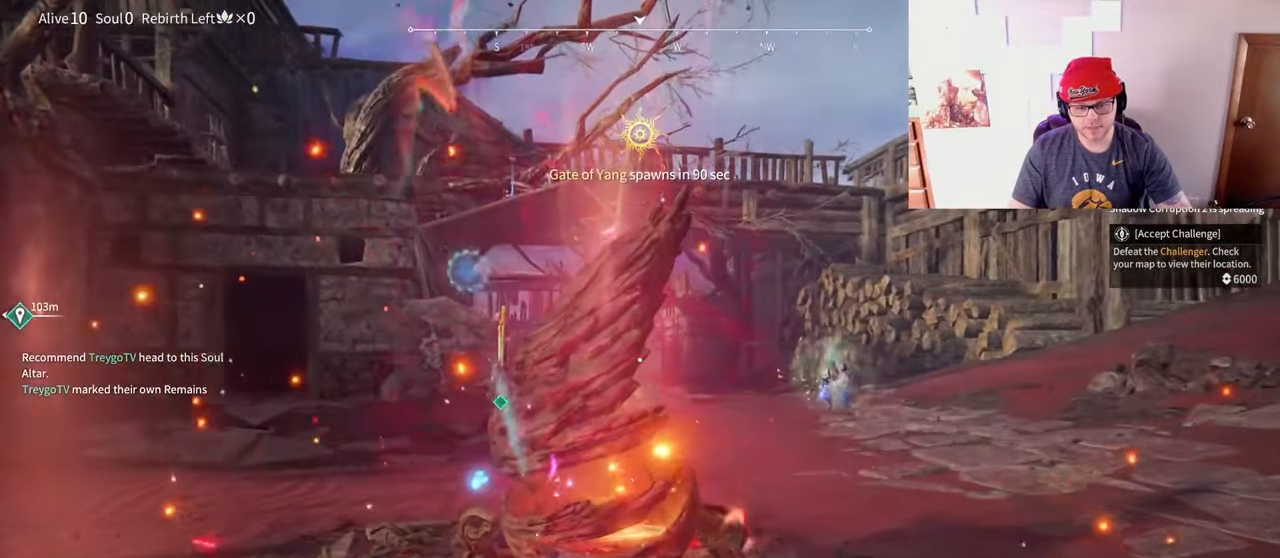
{"keys": ["d", "w"], "mouse": [], "events": [[67, "d", "down"]]}
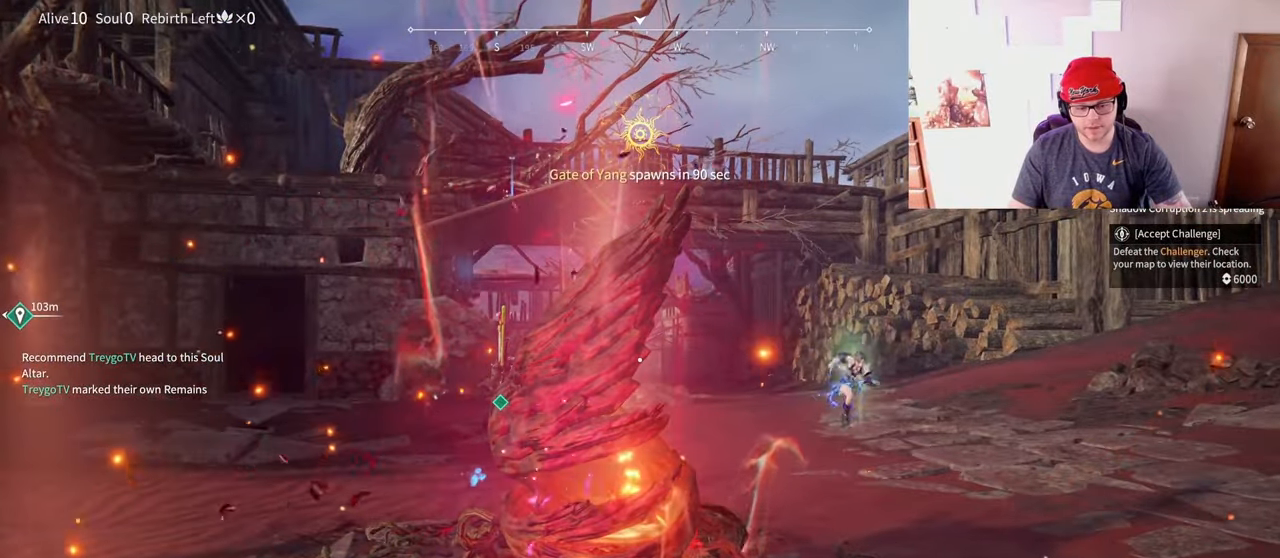
{"keys": [], "mouse": ["right"], "events": [[117, "w", "up"], [150, "d", "up"], [283, "mouse_right", "down"]]}
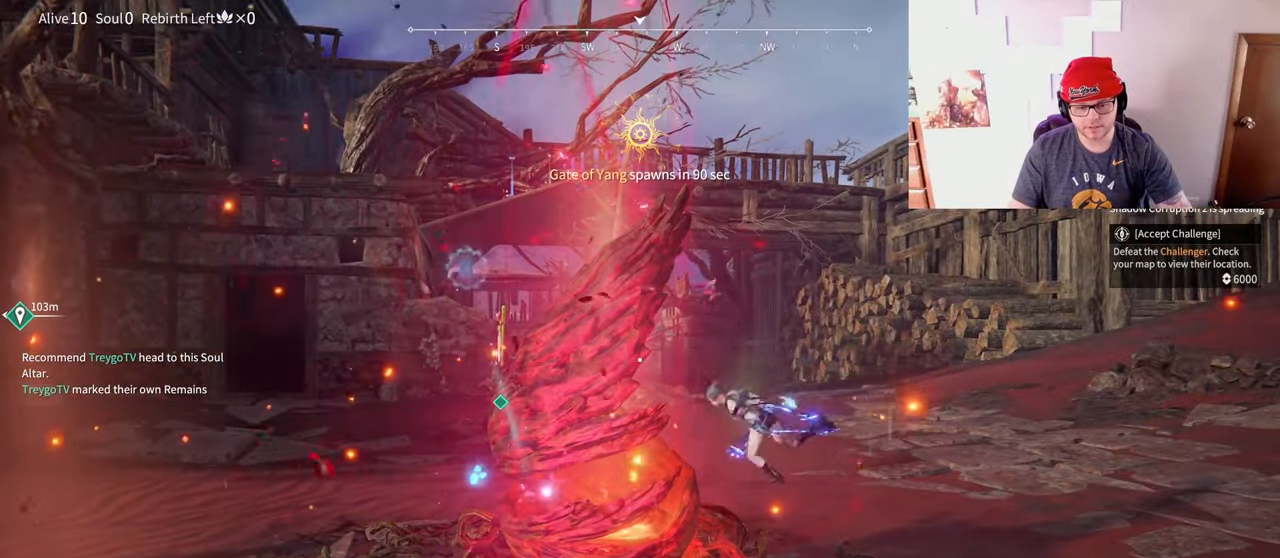
{"keys": [], "mouse": ["right"], "events": [[50, "mouse_right", "up"], [117, "mouse_right", "down"]]}
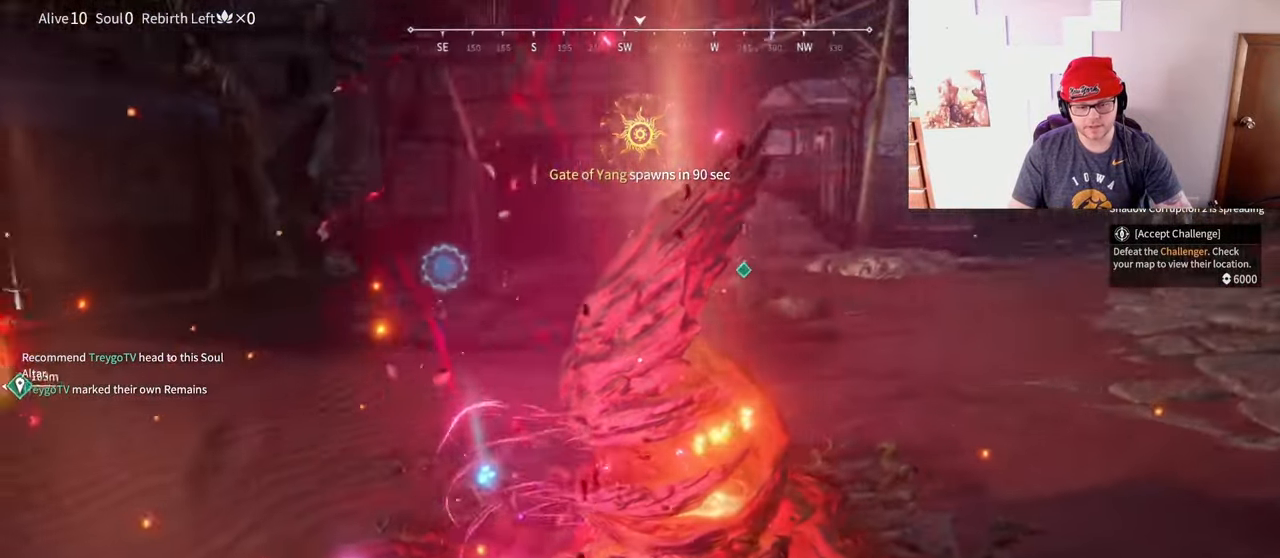
{"keys": [], "mouse": [], "events": [[67, "space", "down"], [100, "space", "up"], [317, "mouse_right", "up"]]}
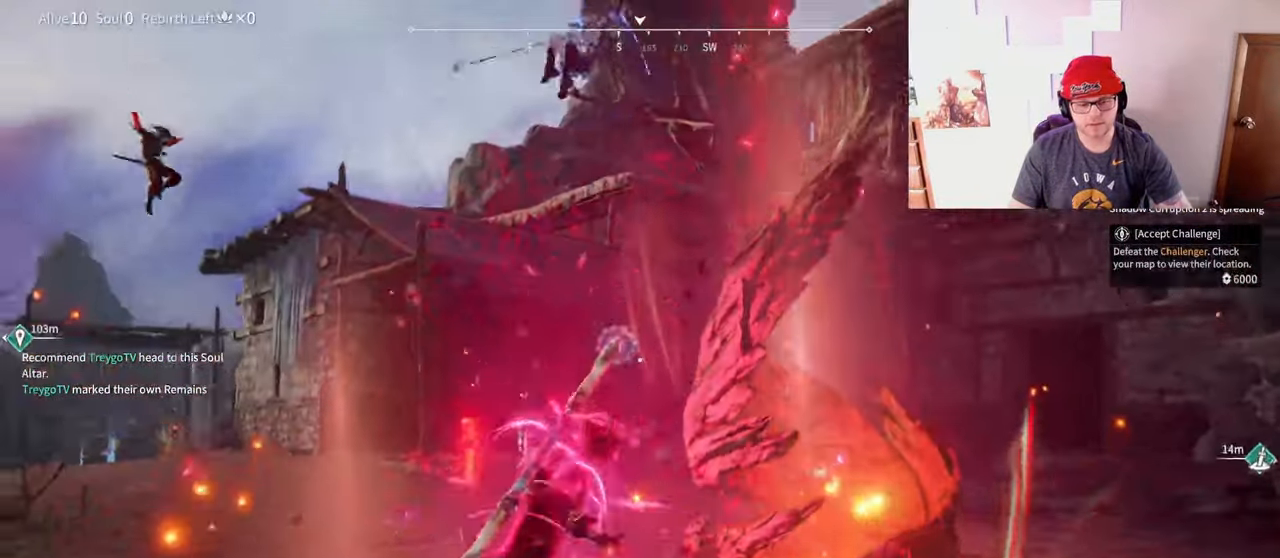
{"keys": [], "mouse": ["left"], "events": [[167, "space", "down"], [383, "q", "down"], [400, "space", "up"], [450, "mouse_left", "down"], [450, "space", "down"], [467, "space", "up"], [500, "q", "up"]]}
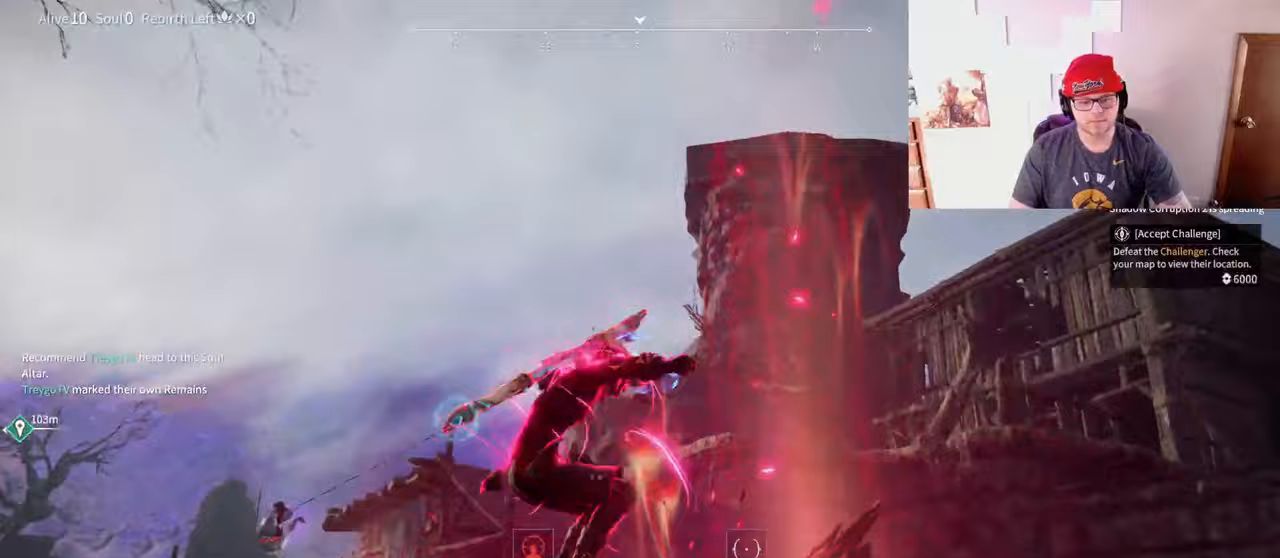
{"keys": ["w"], "mouse": [], "events": [[33, "mouse_left", "up"], [100, "mouse_left", "down"], [150, "mouse_left", "up"], [250, "a", "down"], [367, "w", "down"], [383, "a", "up"]]}
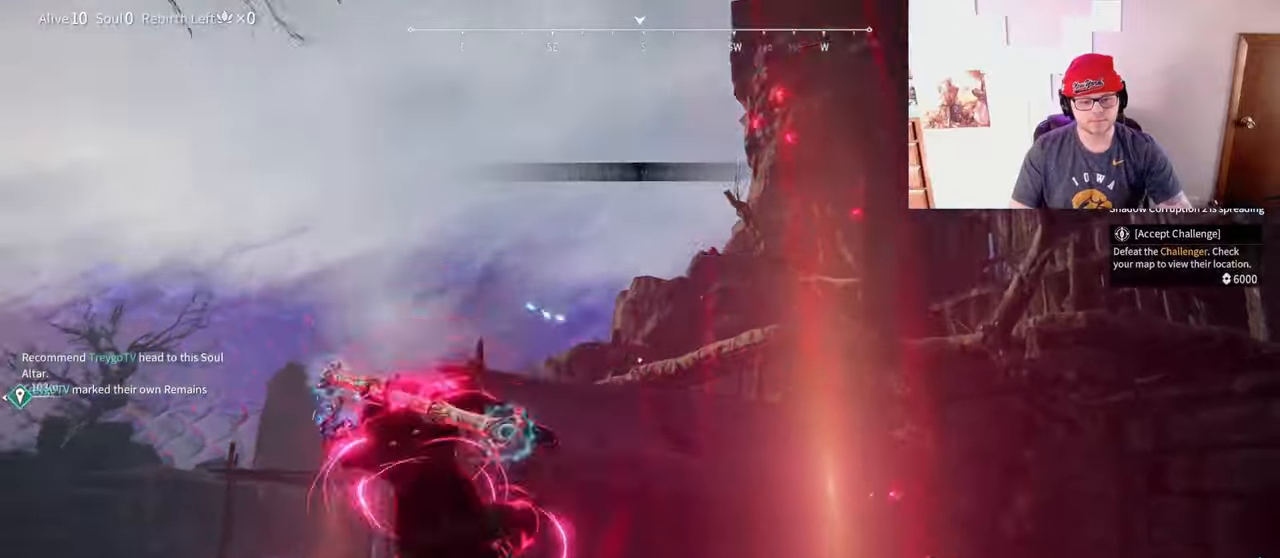
{"keys": ["w"], "mouse": [], "events": []}
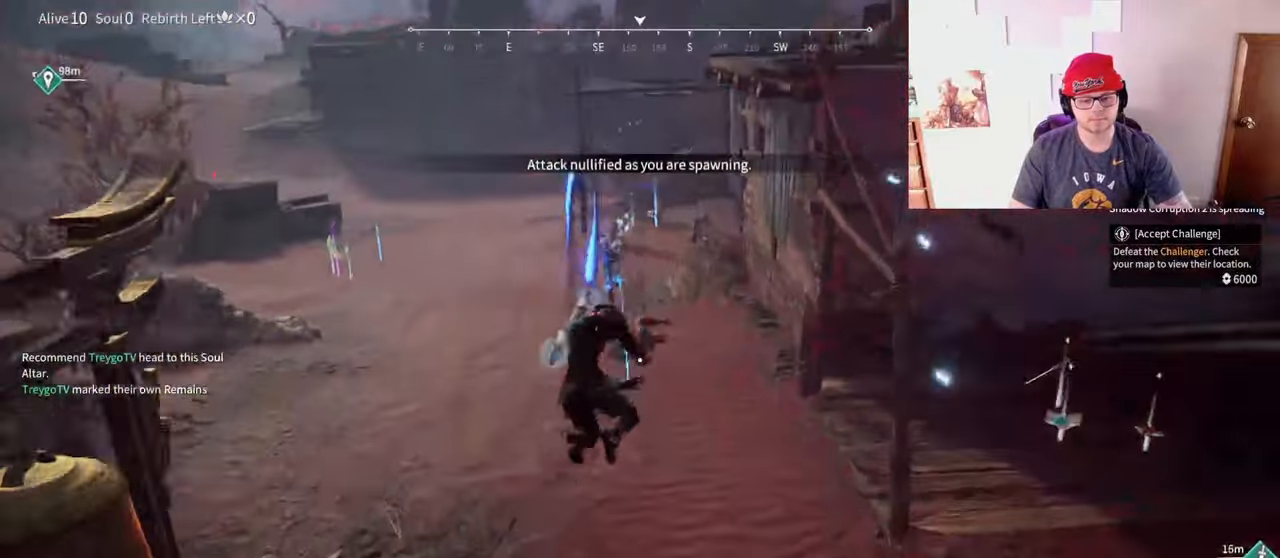
{"keys": ["s", "space"], "mouse": ["wheel"], "events": [[100, "space", "down"], [150, "w", "up"], [250, "s", "down"], [317, "mouse_wheel", "down"], [333, "space", "up"], [433, "space", "down"]]}
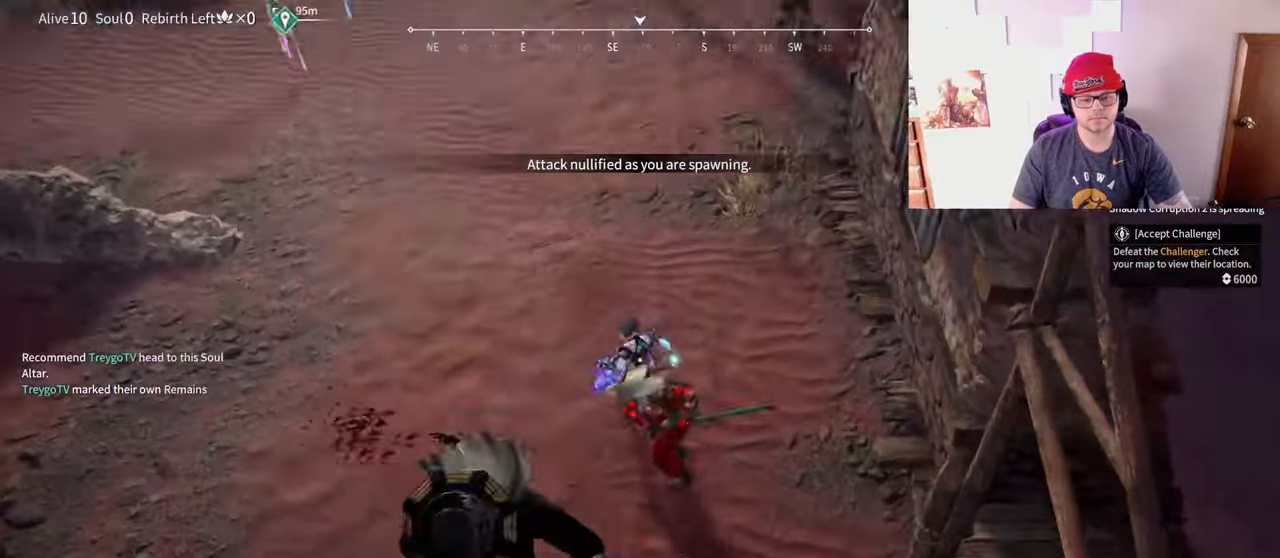
{"keys": ["s", "shift"], "mouse": [], "events": [[33, "mouse_wheel", "up"], [67, "mouse_left", "down"], [100, "space", "up"], [167, "mouse_left", "up"], [400, "shift", "down"]]}
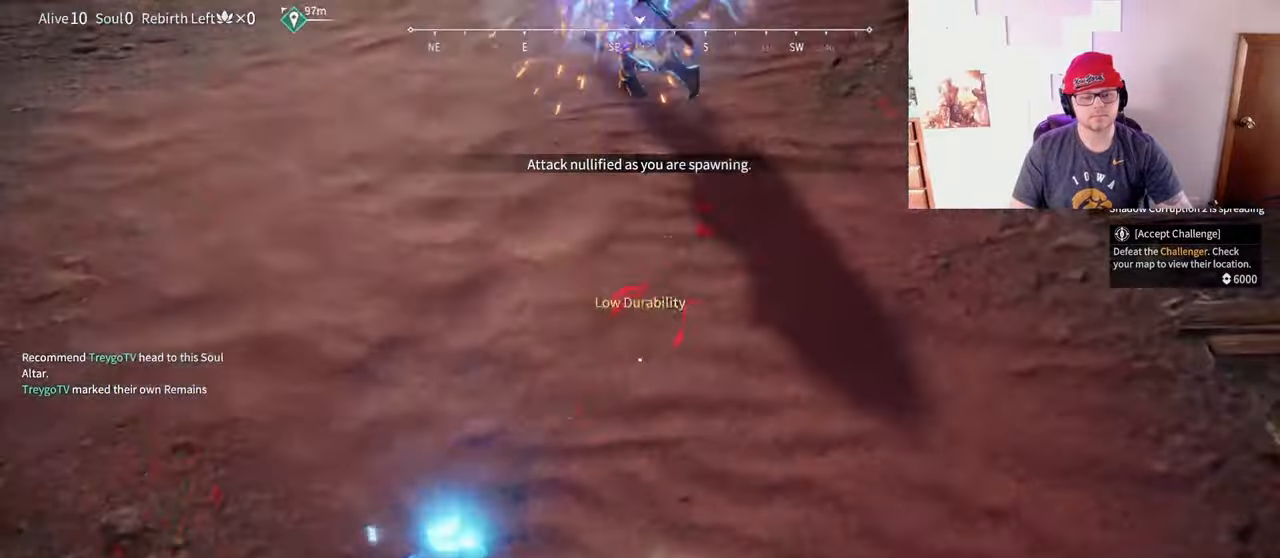
{"keys": ["s", "space"], "mouse": [], "events": [[367, "shift", "up"], [433, "space", "down"]]}
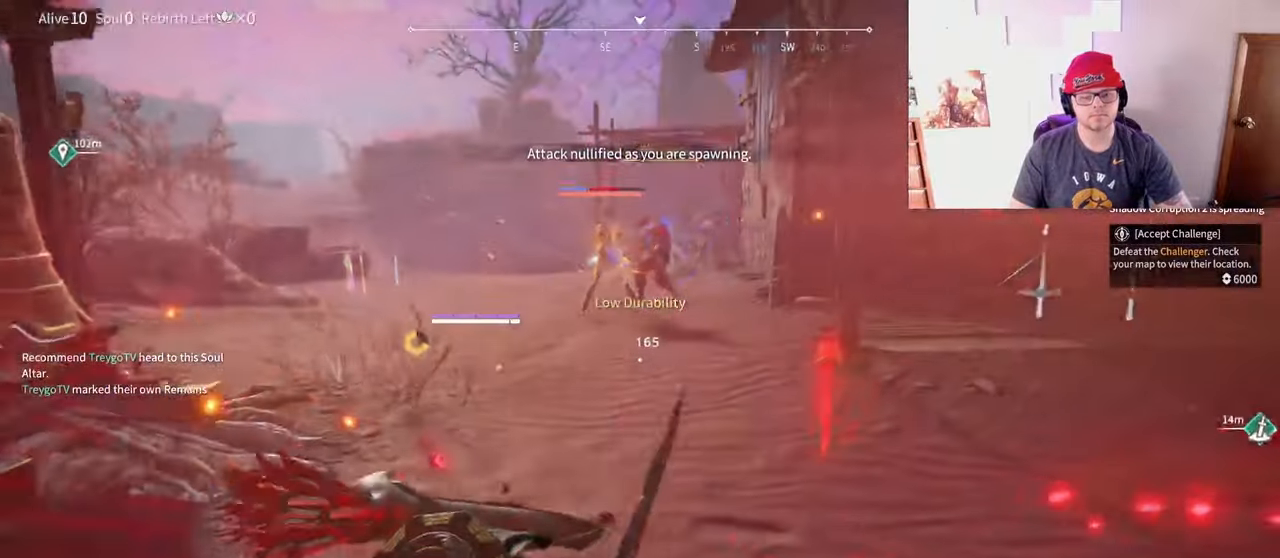
{"keys": ["s"], "mouse": [], "events": [[250, "mouse_left", "down"], [367, "space", "up"], [417, "mouse_left", "up"]]}
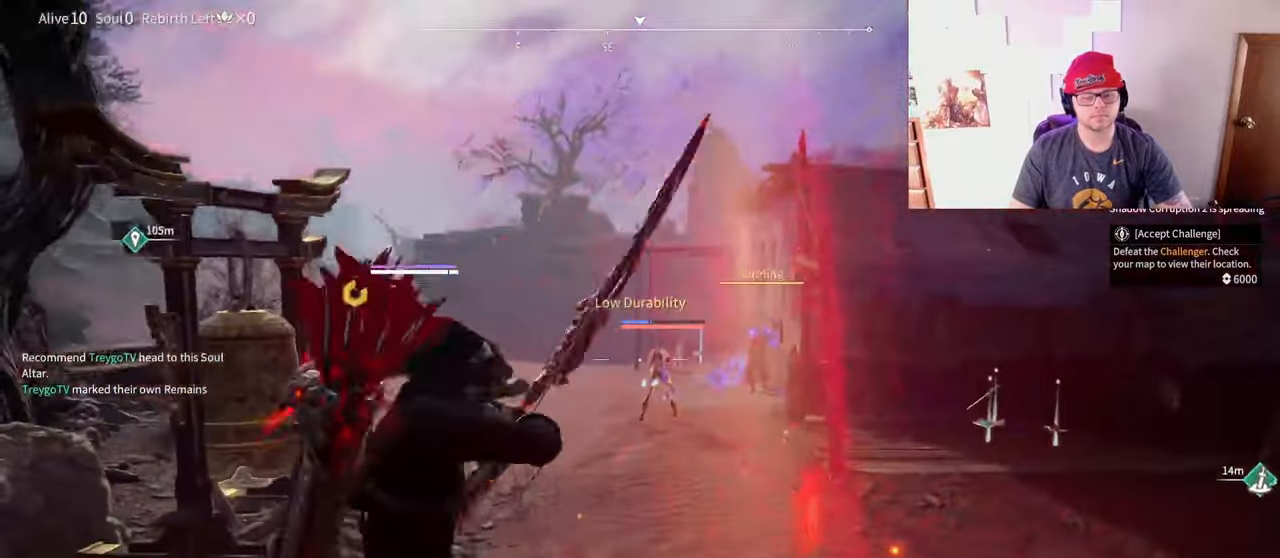
{"keys": ["a", "s", "shift"], "mouse": ["left"], "events": [[83, "shift", "down"], [350, "a", "down"], [367, "mouse_left", "down"]]}
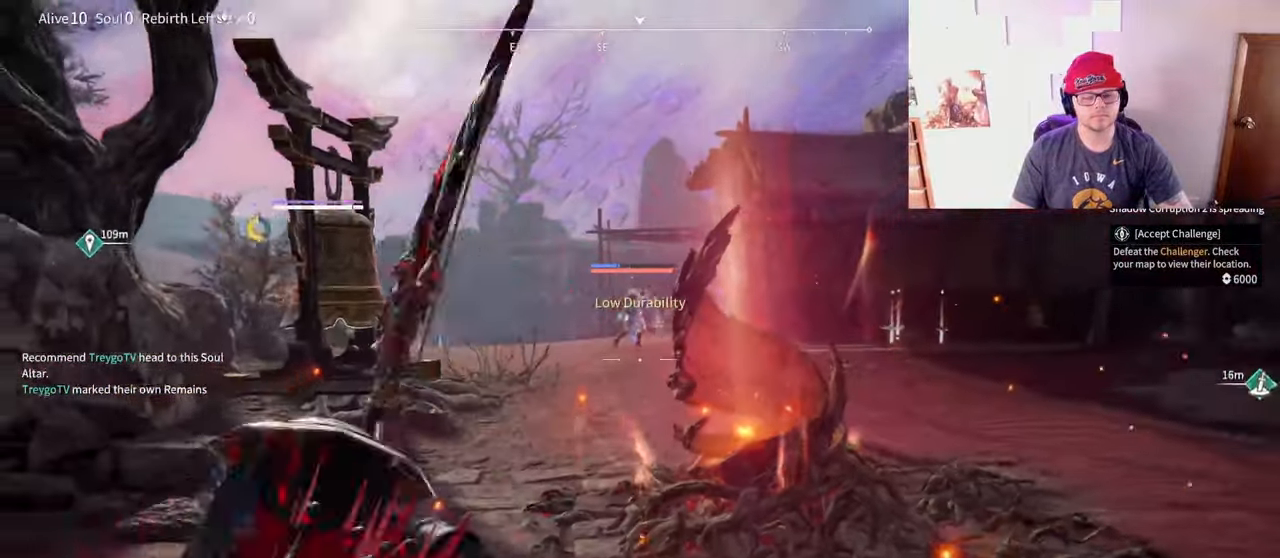
{"keys": ["a", "s"], "mouse": ["left"], "events": [[133, "shift", "up"]]}
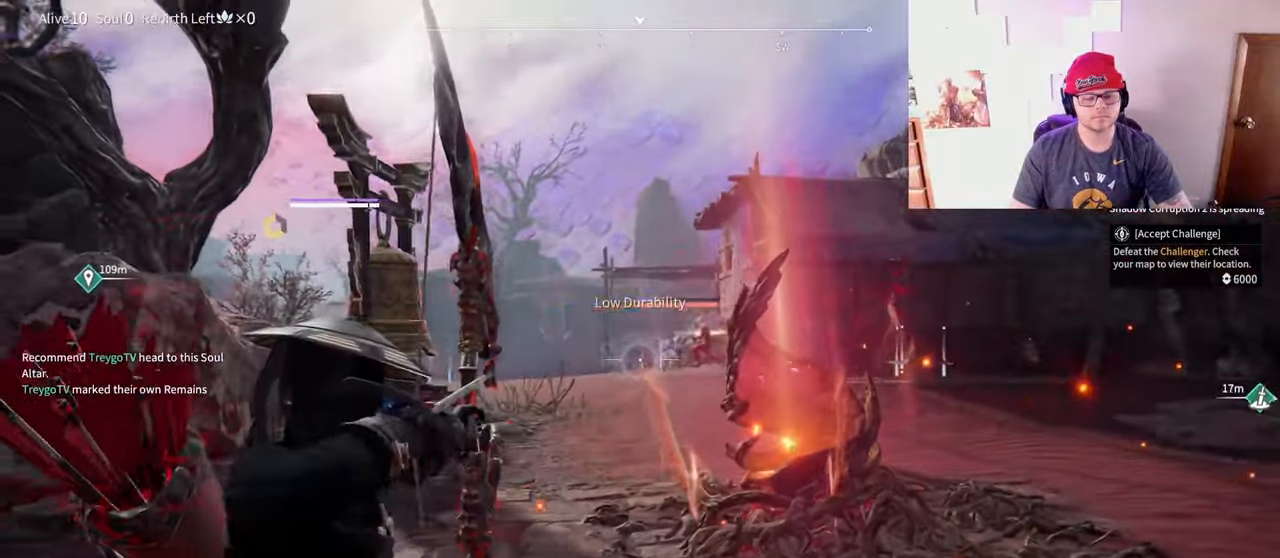
{"keys": ["a", "shift", "w"], "mouse": [], "events": [[83, "a", "up"], [83, "mouse_left", "up"], [83, "s", "up"], [150, "w", "down"], [233, "shift", "down"], [350, "a", "down"]]}
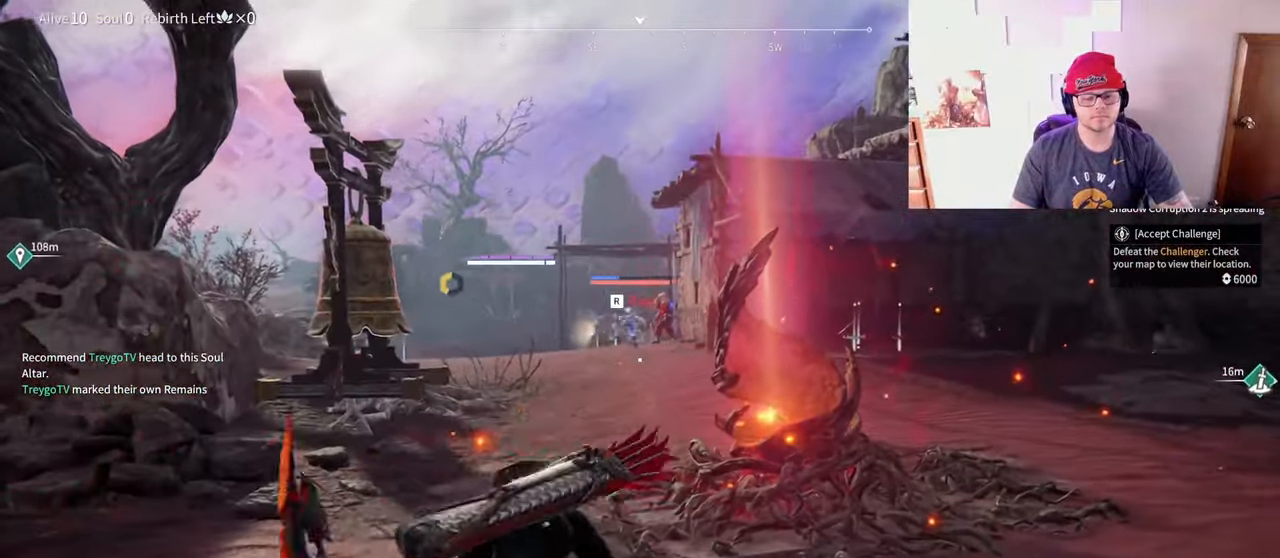
{"keys": ["a", "shift", "w"], "mouse": [], "events": []}